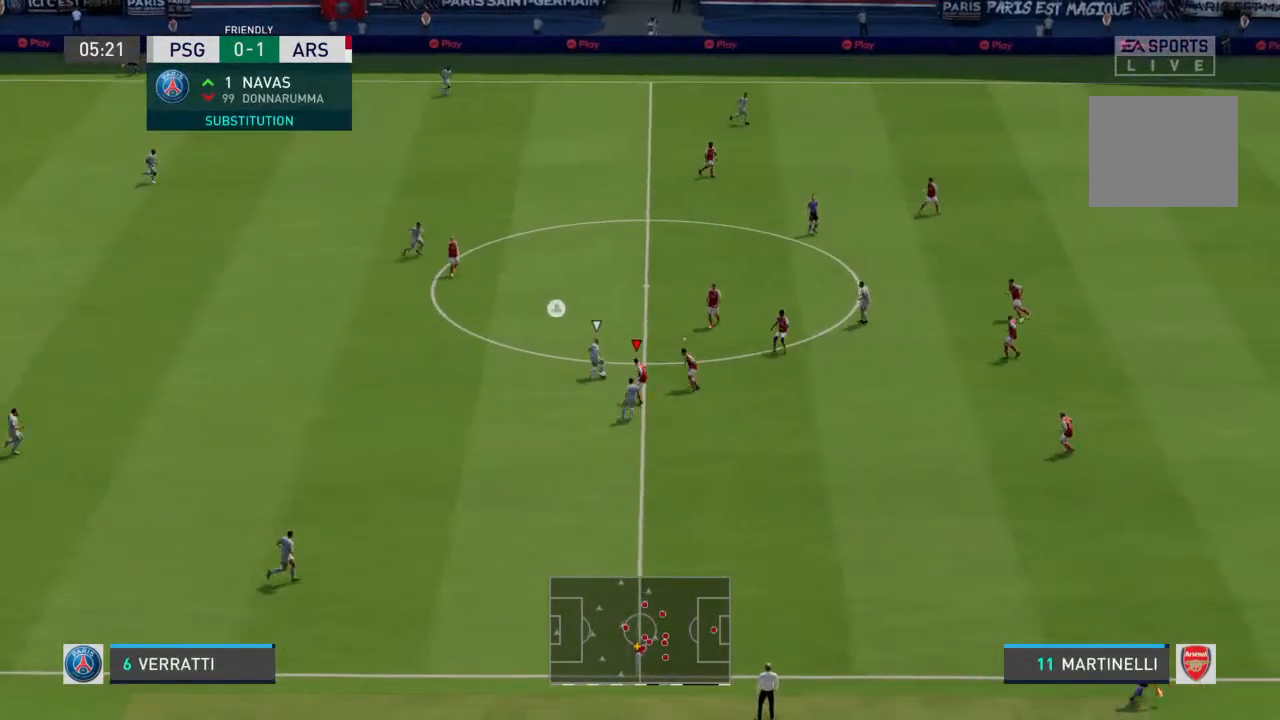
Gameplay with a controller (PlayStation layout); each line is a JSON object with the inputs held at the frame after it. "events" lists button and stick changes between this image and that frame as [ms after this image, input, new state], when the widget could be followed in between. Not read: L3 R3.
{"buttons": ["R2"], "left_stick": "up-right", "right_stick": "center", "events": [[33, "R2", "down"], [200, "L2", "up"], [200, "left_stick", "up-right"]]}
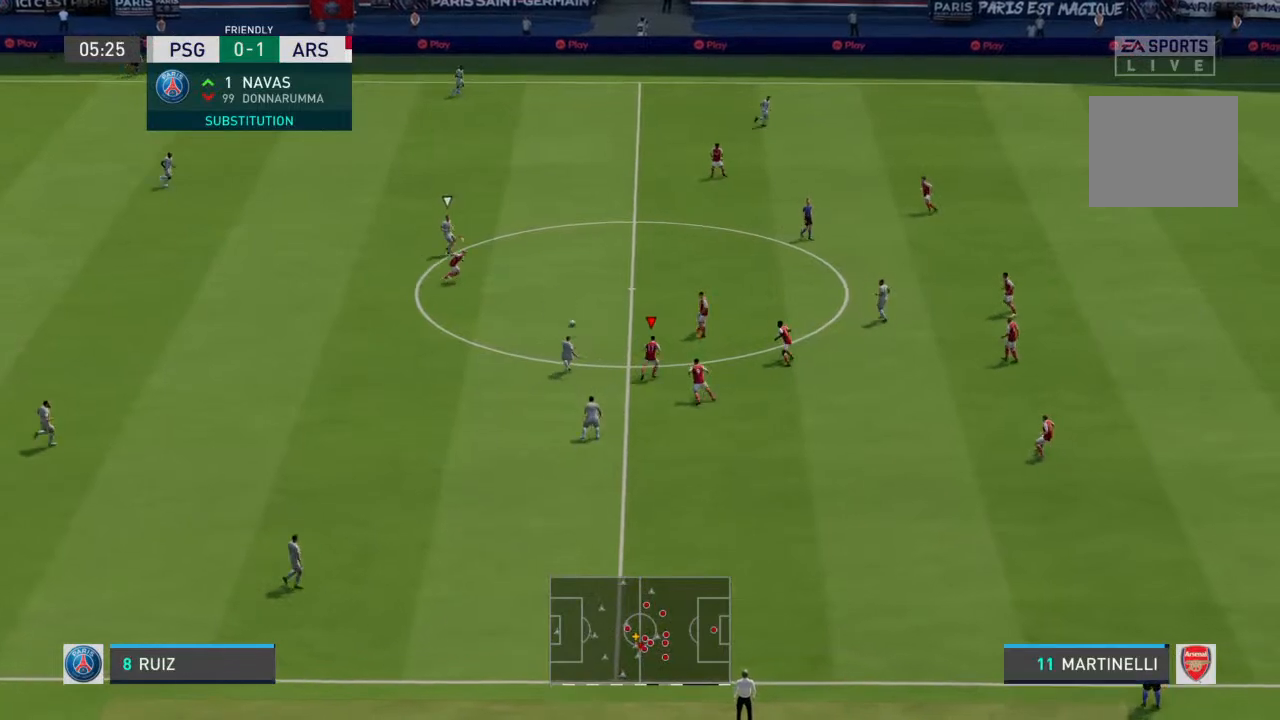
{"buttons": ["R2"], "left_stick": "up-right", "right_stick": "center", "events": [[133, "left_stick", "up-left"], [233, "R2", "up"], [267, "left_stick", "center"], [333, "L1", "down"], [367, "left_stick", "up-right"], [433, "L1", "up"], [433, "R2", "down"]]}
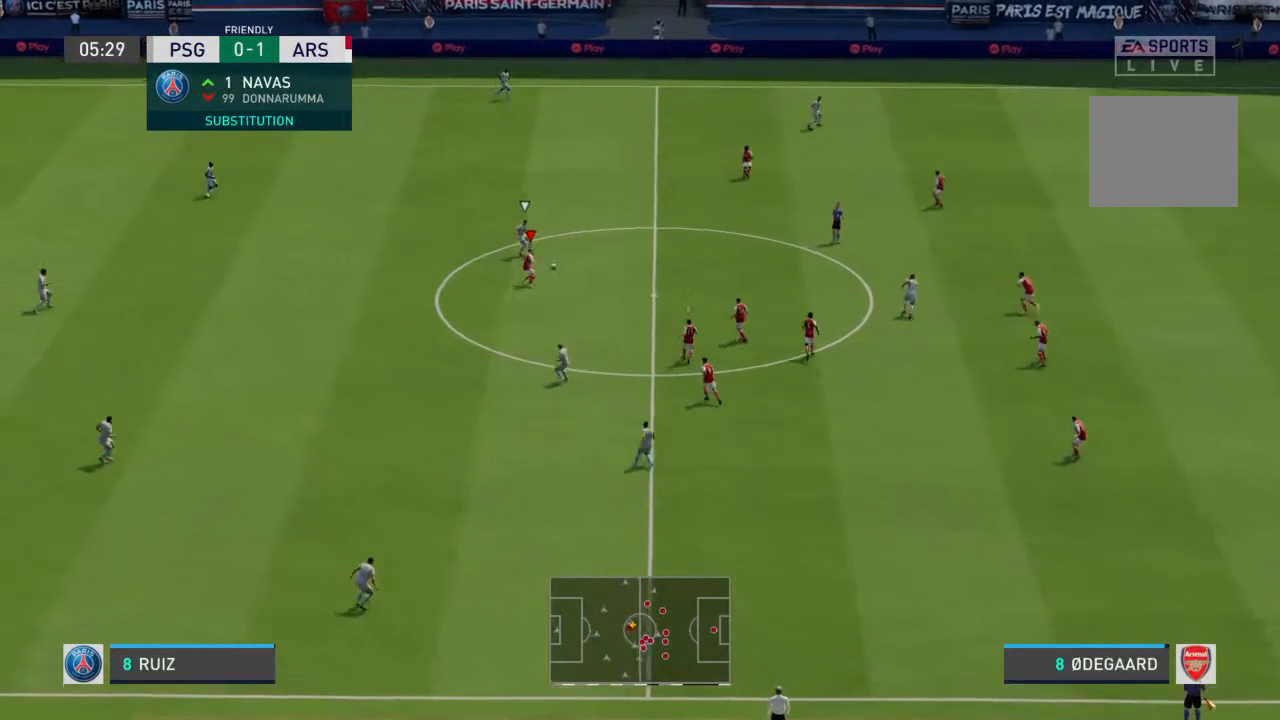
{"buttons": ["R2"], "left_stick": "up-right", "right_stick": "center", "events": []}
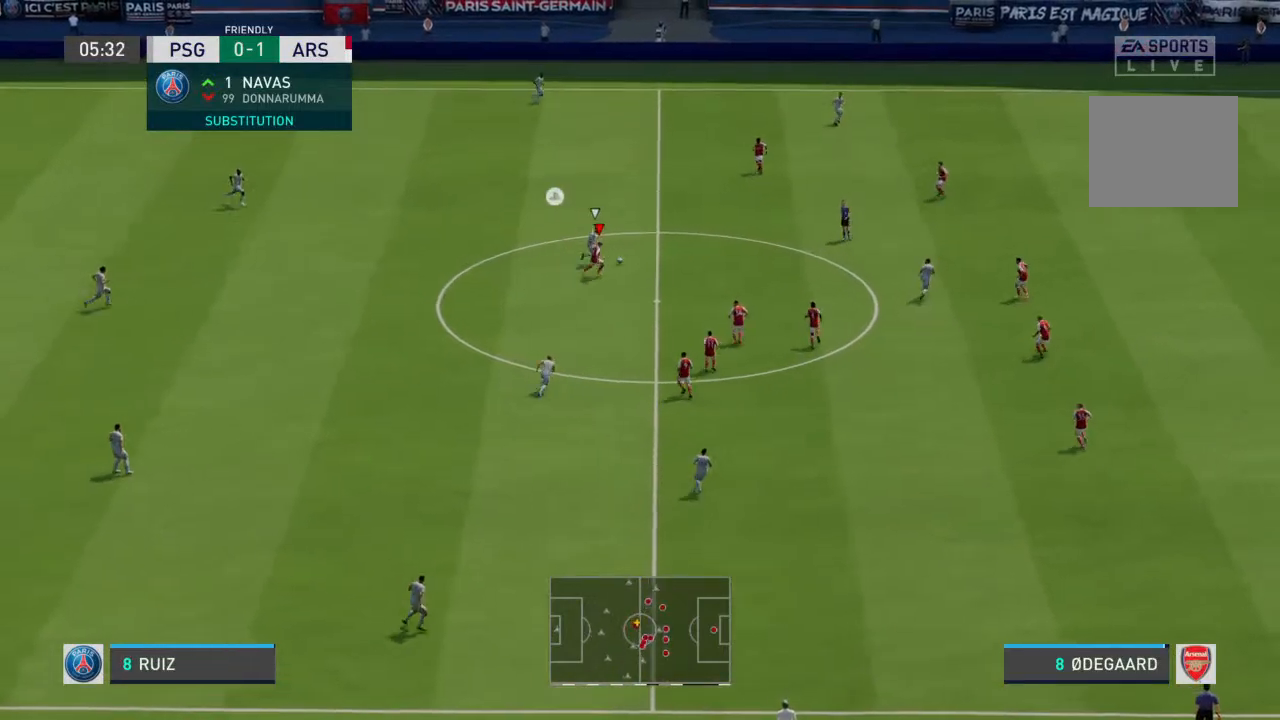
{"buttons": ["R2"], "left_stick": "right", "right_stick": "center", "events": [[367, "left_stick", "right"]]}
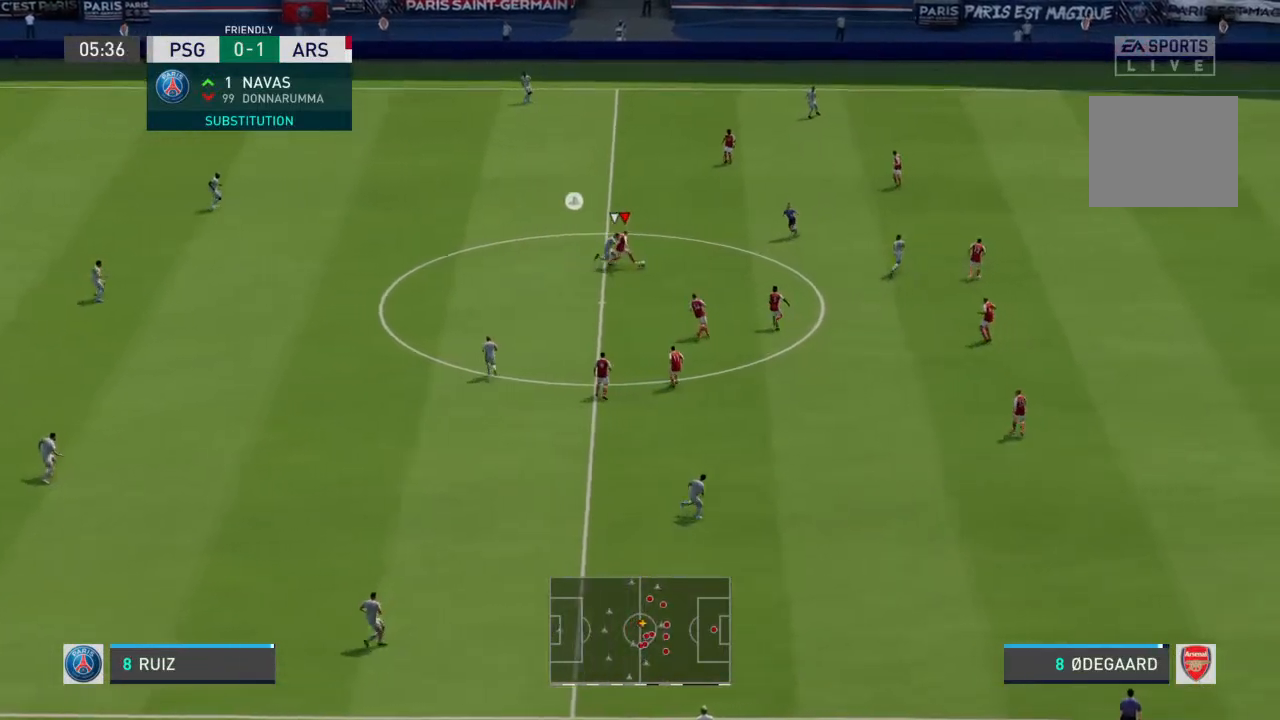
{"buttons": [], "left_stick": "up-right", "right_stick": "center", "events": [[133, "left_stick", "up-right"], [300, "R2", "up"]]}
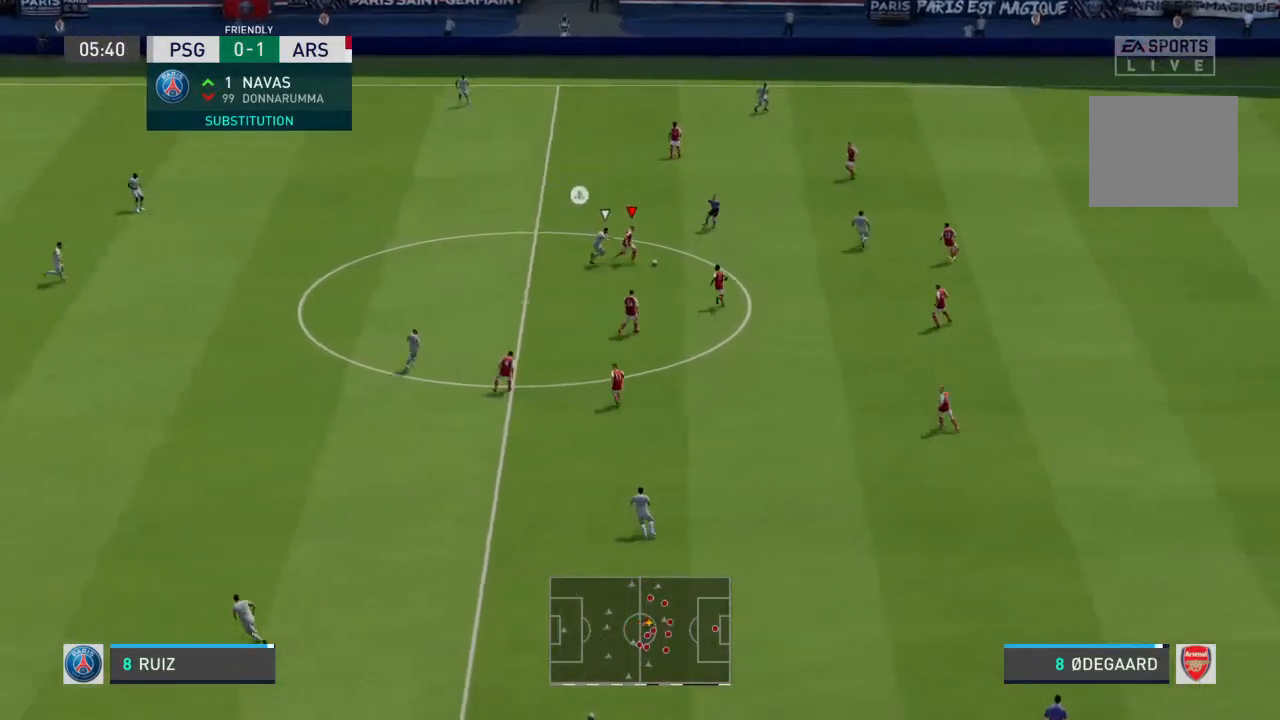
{"buttons": [], "left_stick": "up", "right_stick": "center", "events": [[333, "CROSS", "down"], [333, "left_stick", "up"], [433, "CROSS", "up"]]}
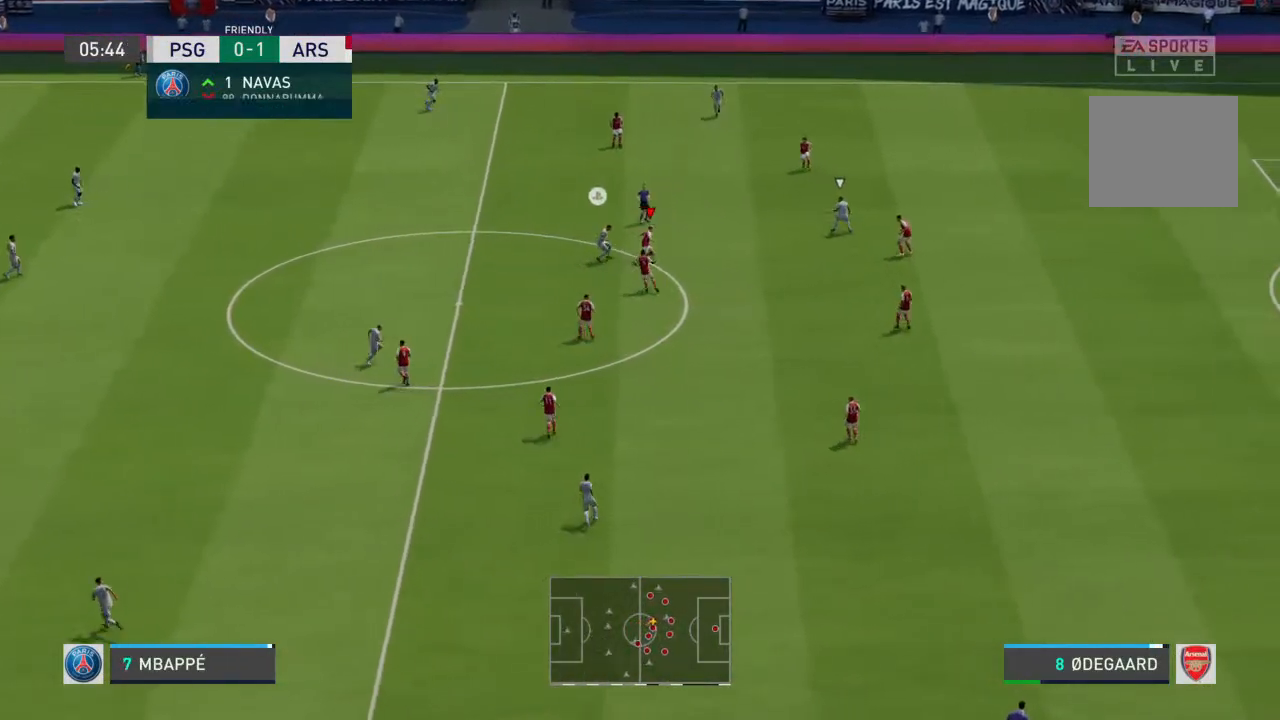
{"buttons": [], "left_stick": "up-left", "right_stick": "center", "events": [[167, "left_stick", "up-left"]]}
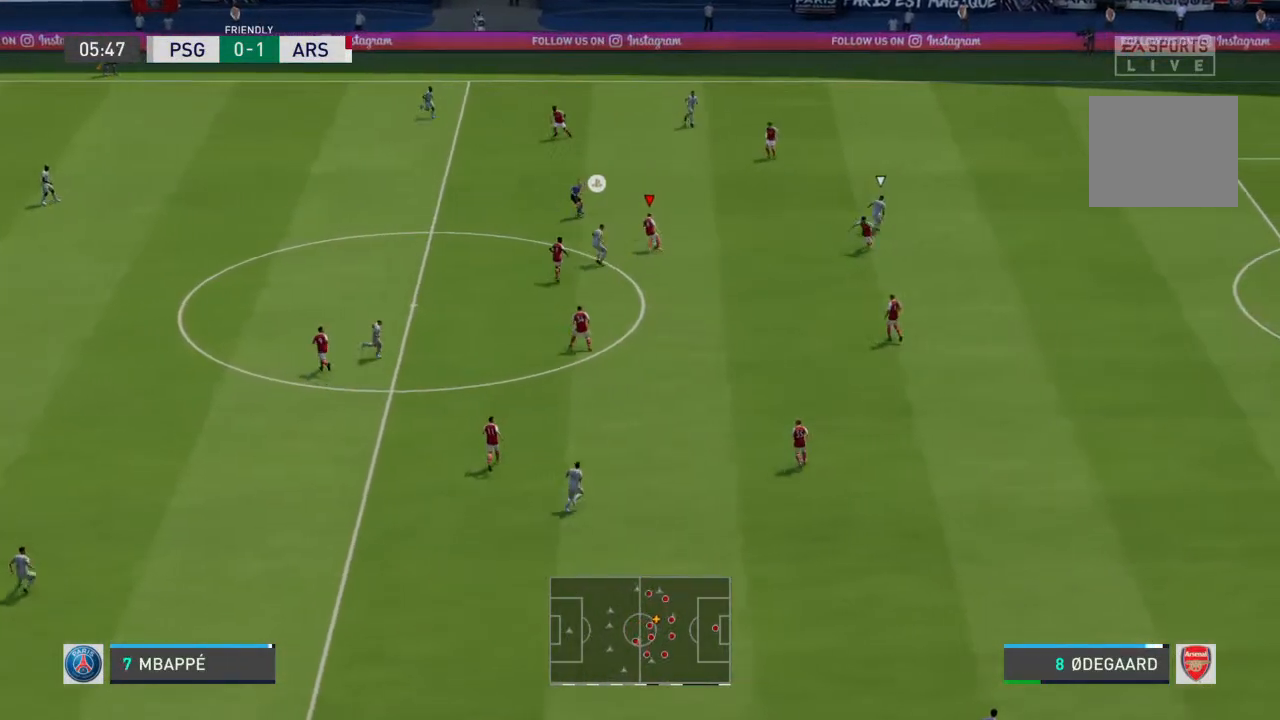
{"buttons": [], "left_stick": "center", "right_stick": "center", "events": [[233, "left_stick", "center"]]}
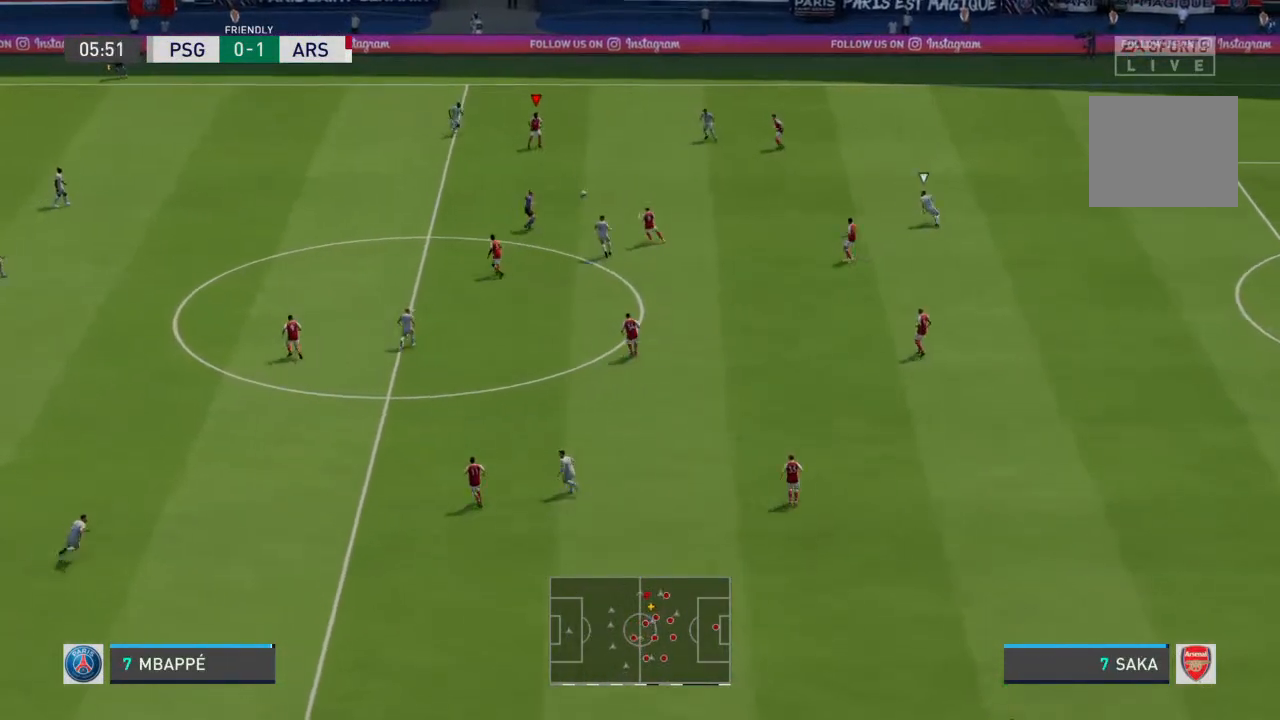
{"buttons": [], "left_stick": "down-left", "right_stick": "center", "events": [[100, "left_stick", "down"], [267, "CROSS", "down"], [267, "left_stick", "down-left"], [367, "CROSS", "up"]]}
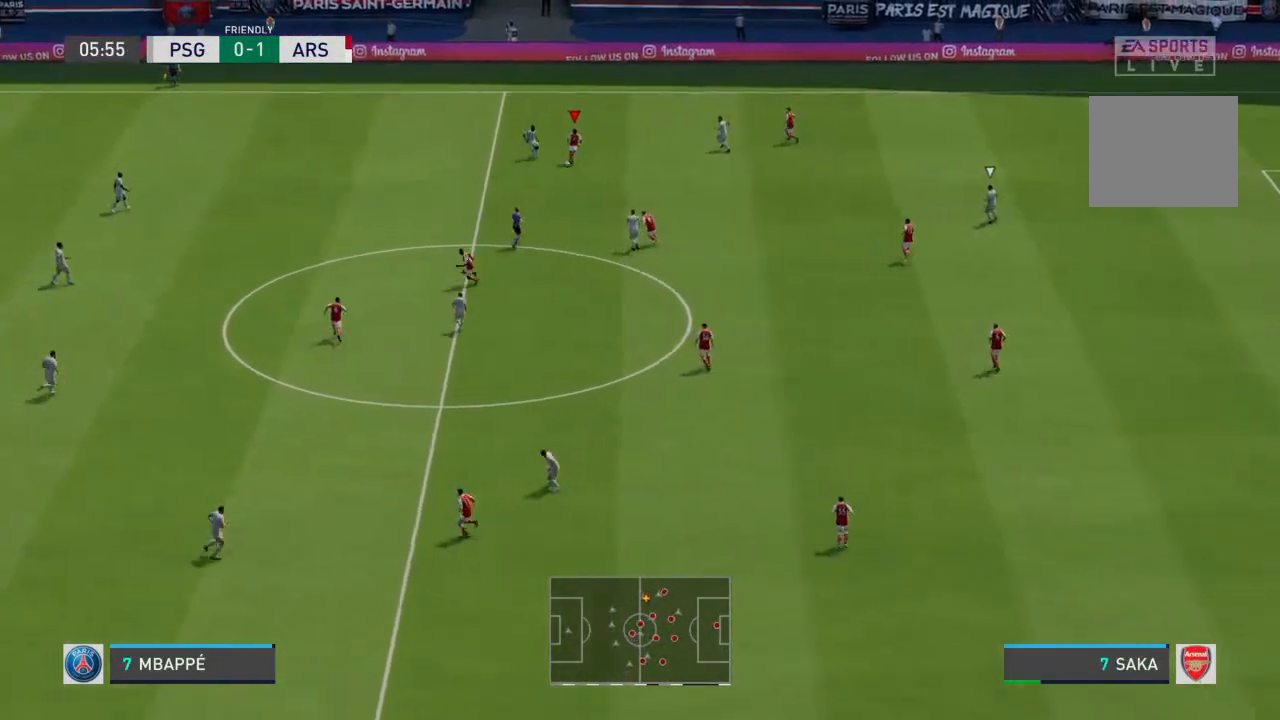
{"buttons": [], "left_stick": "up-left", "right_stick": "center", "events": [[133, "left_stick", "left"], [300, "left_stick", "up-left"]]}
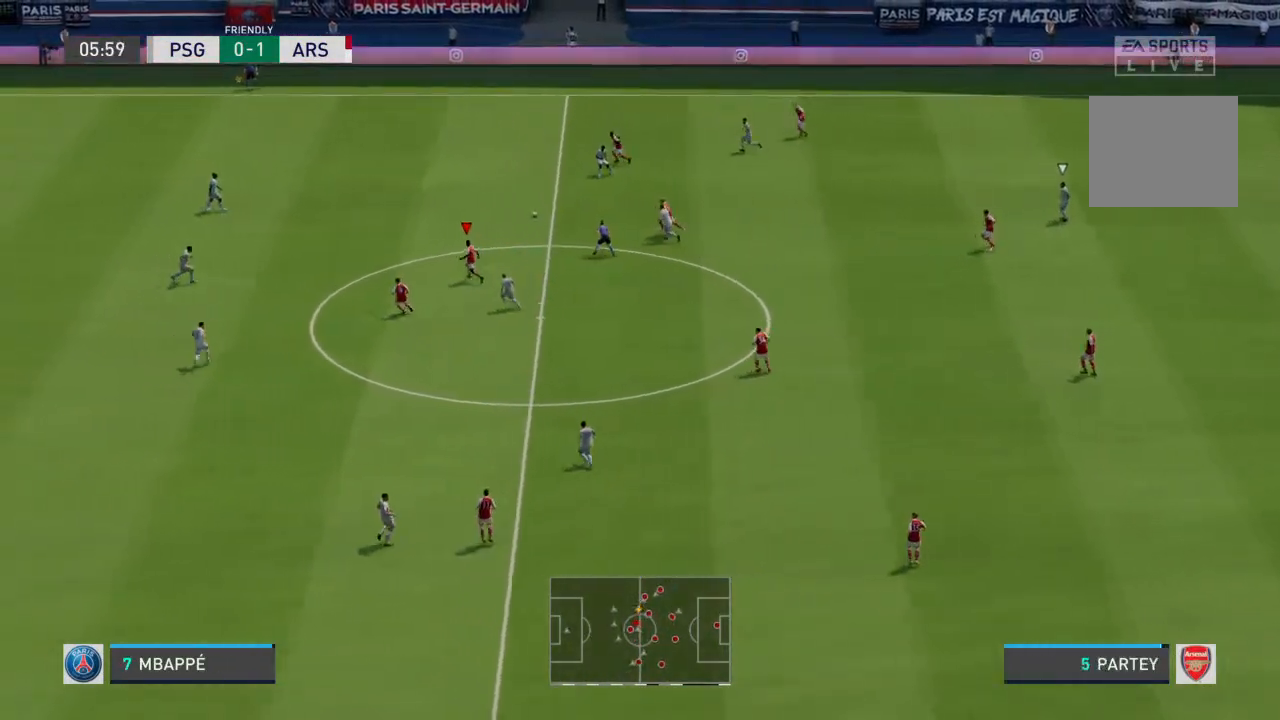
{"buttons": [], "left_stick": "left", "right_stick": "center", "events": [[300, "left_stick", "left"]]}
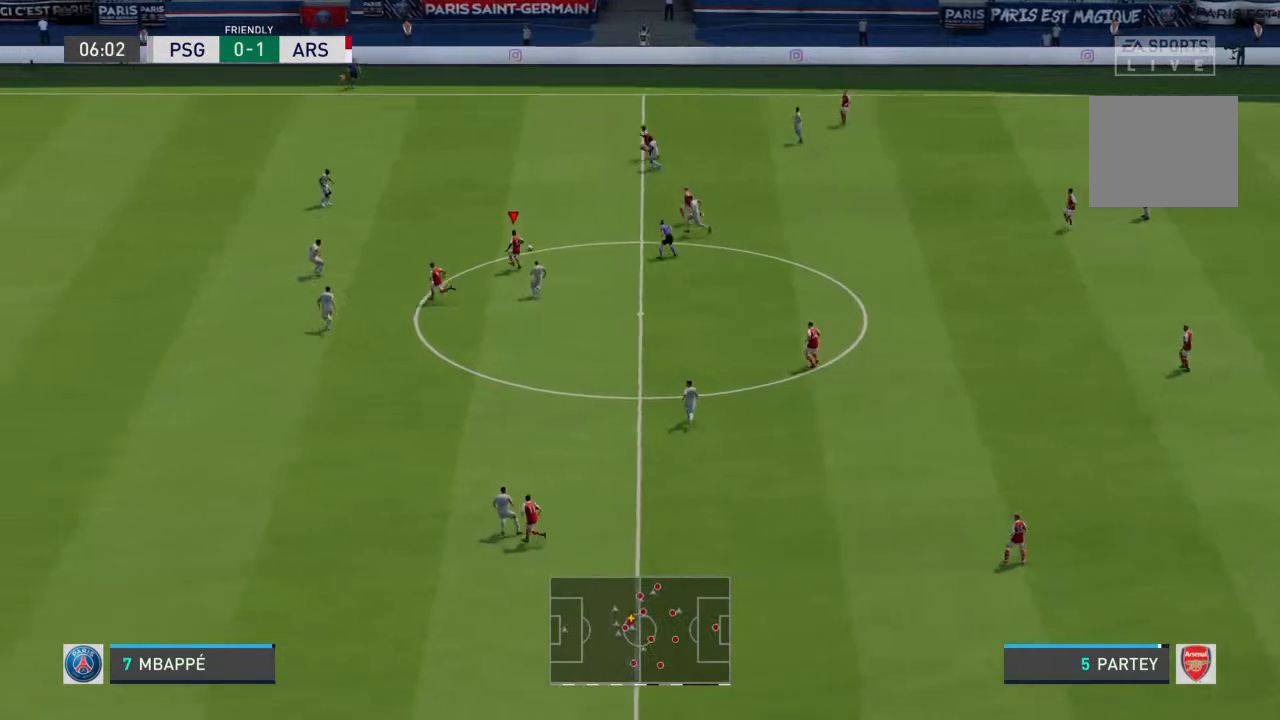
{"buttons": [], "left_stick": "left", "right_stick": "center", "events": []}
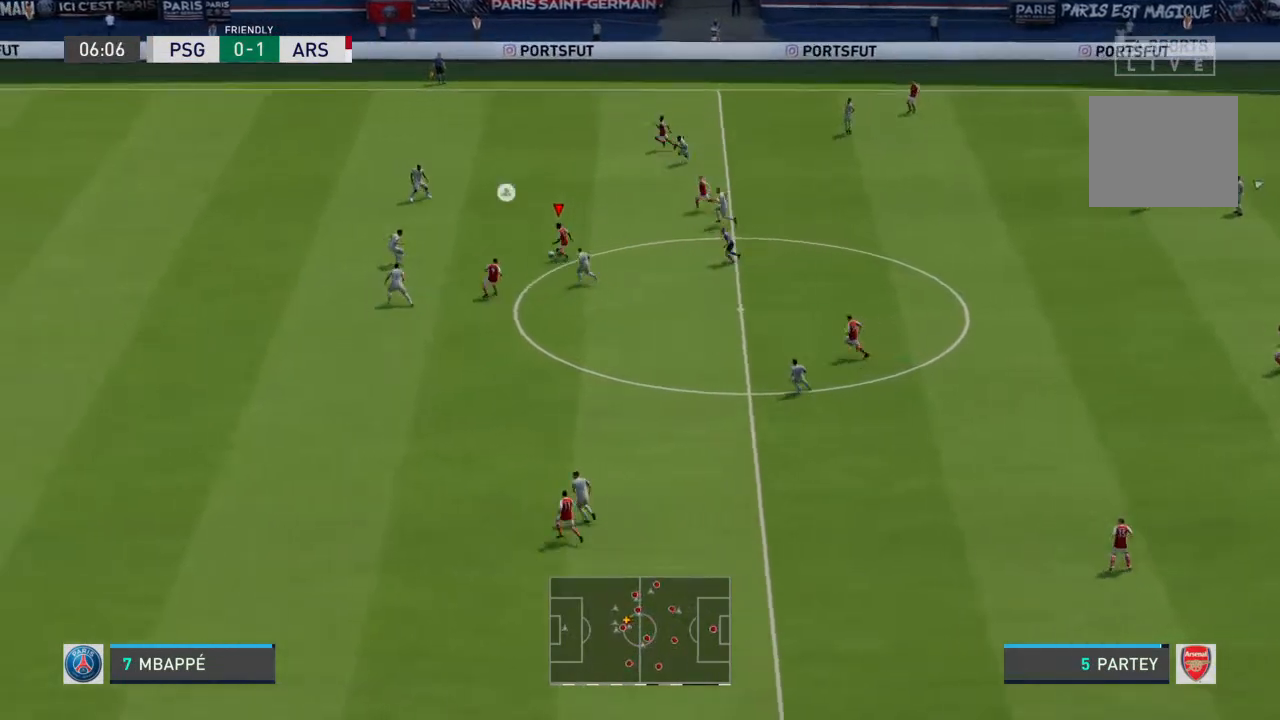
{"buttons": [], "left_stick": "up-left", "right_stick": "center", "events": [[67, "left_stick", "up-left"], [167, "TRIANGLE", "down"], [367, "TRIANGLE", "up"]]}
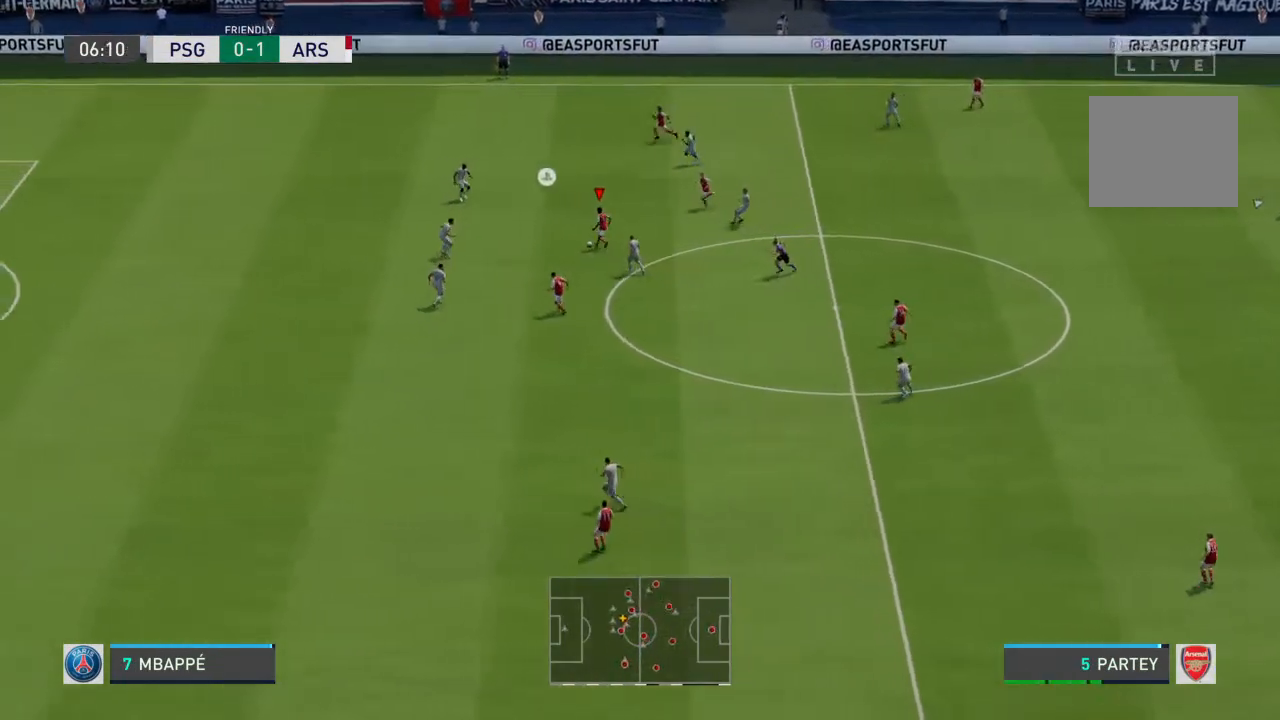
{"buttons": [], "left_stick": "left", "right_stick": "center", "events": [[333, "left_stick", "left"]]}
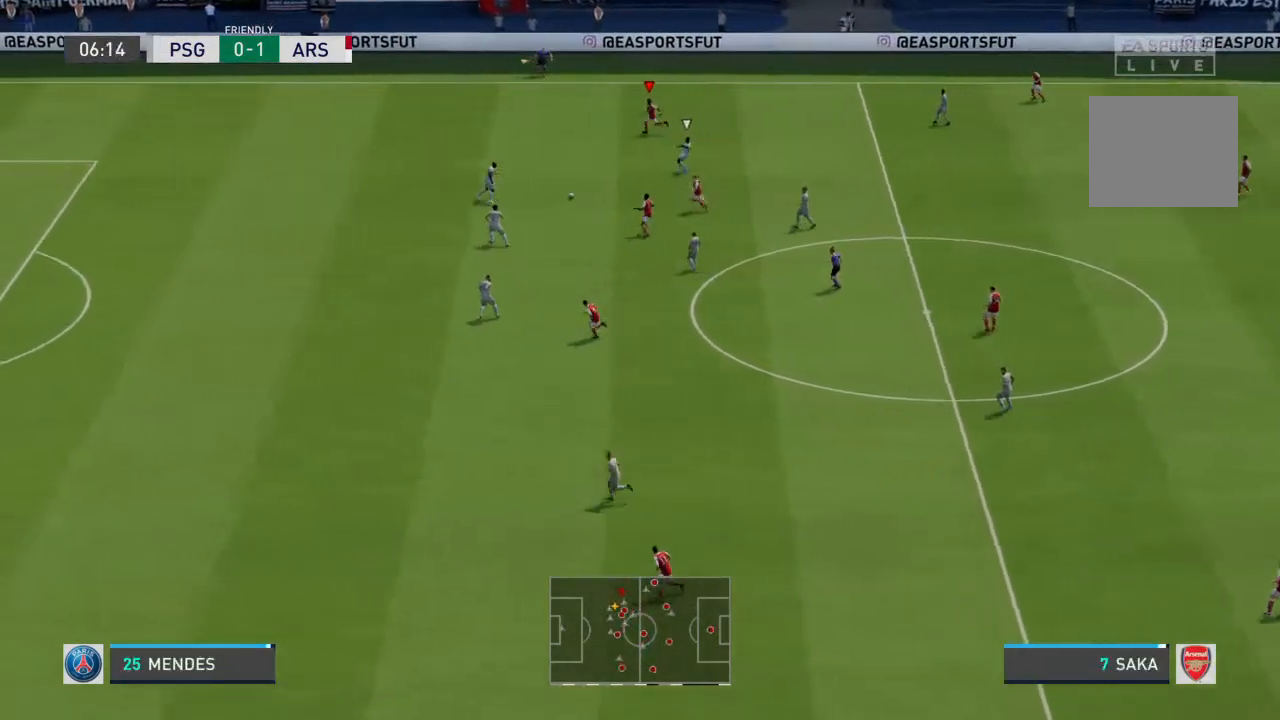
{"buttons": ["R2"], "left_stick": "left", "right_stick": "center", "events": [[33, "R2", "down"]]}
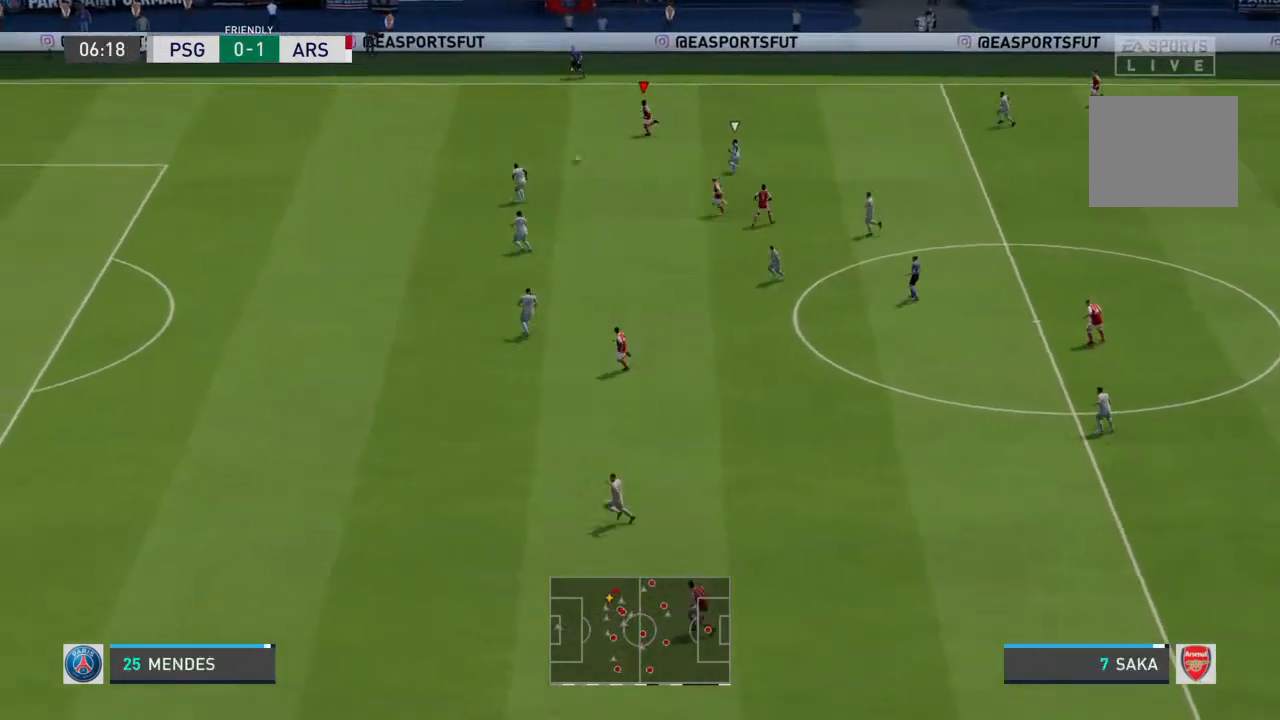
{"buttons": ["R2"], "left_stick": "left", "right_stick": "center", "events": []}
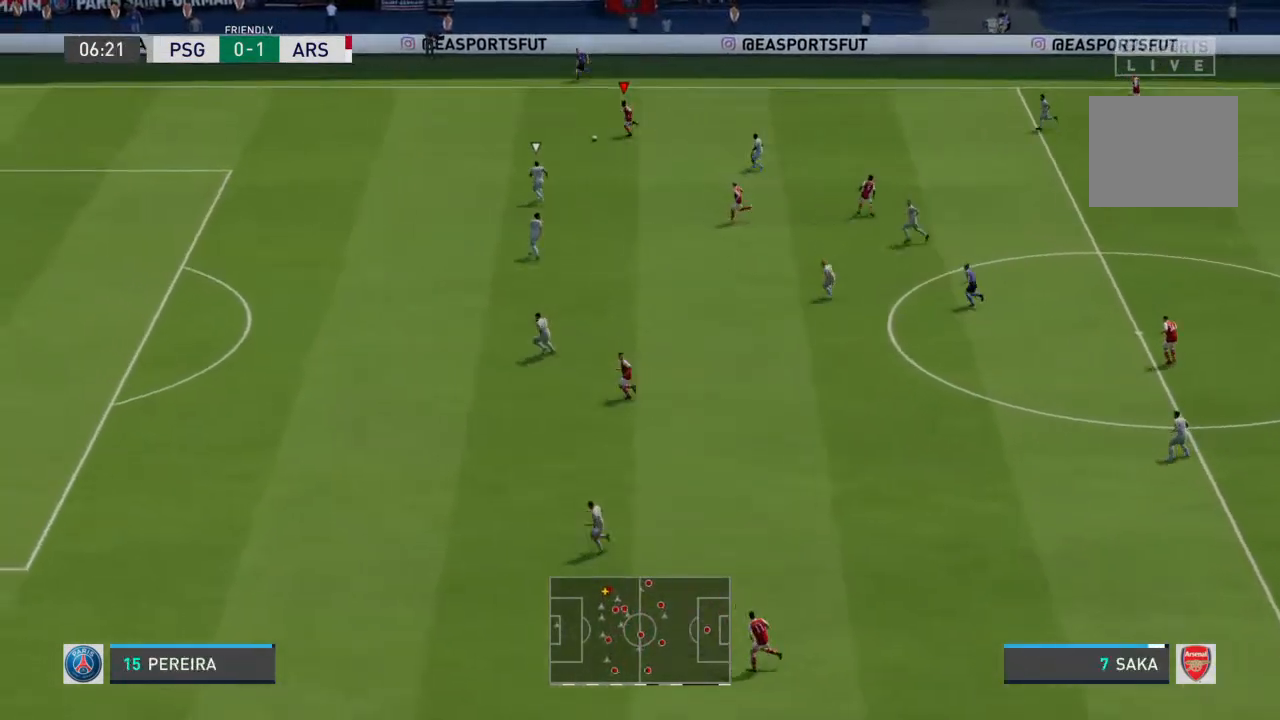
{"buttons": ["R2"], "left_stick": "left", "right_stick": "center", "events": []}
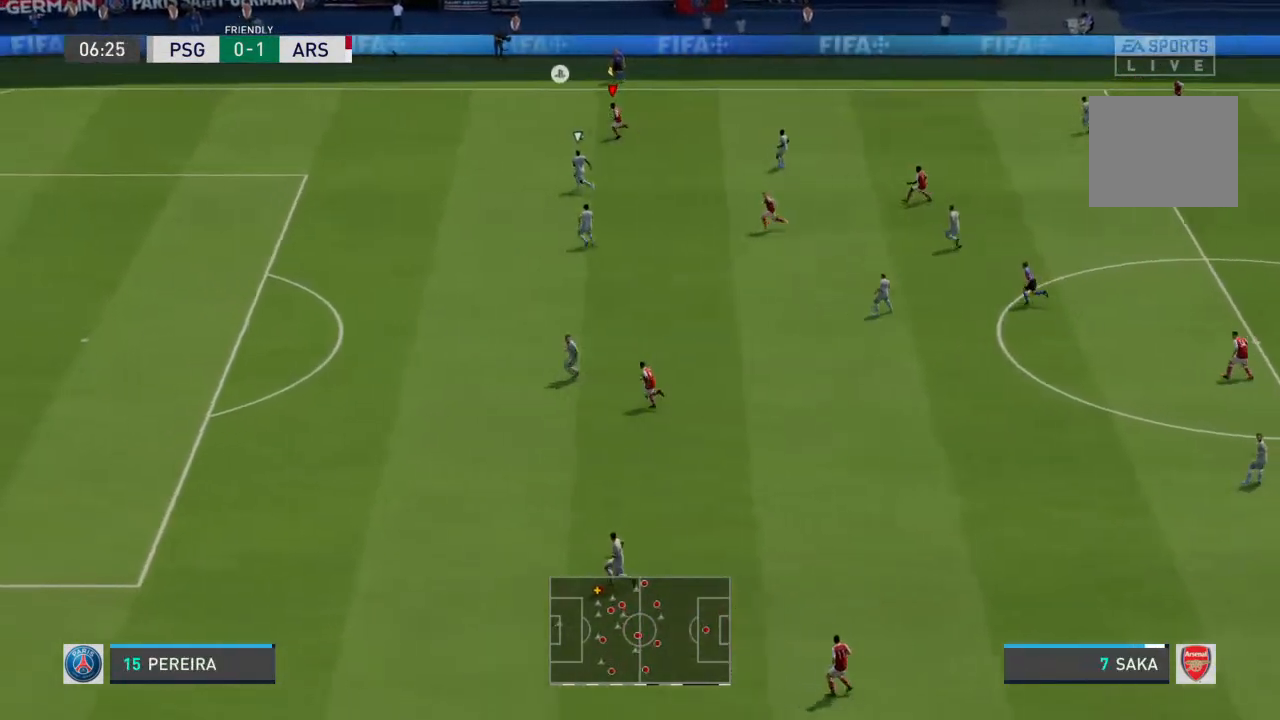
{"buttons": ["R2"], "left_stick": "left", "right_stick": "center", "events": []}
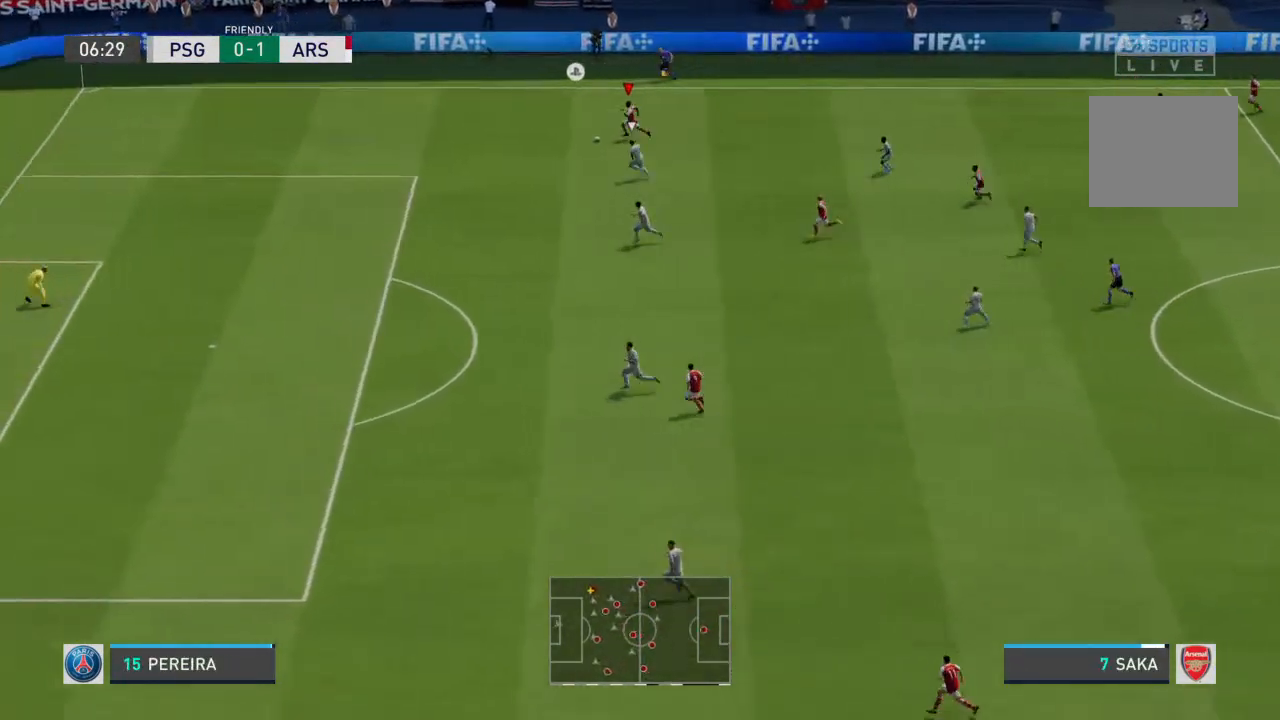
{"buttons": ["R2"], "left_stick": "down-left", "right_stick": "center", "events": [[100, "left_stick", "down-left"], [167, "right_stick", "left"], [300, "right_stick", "center"]]}
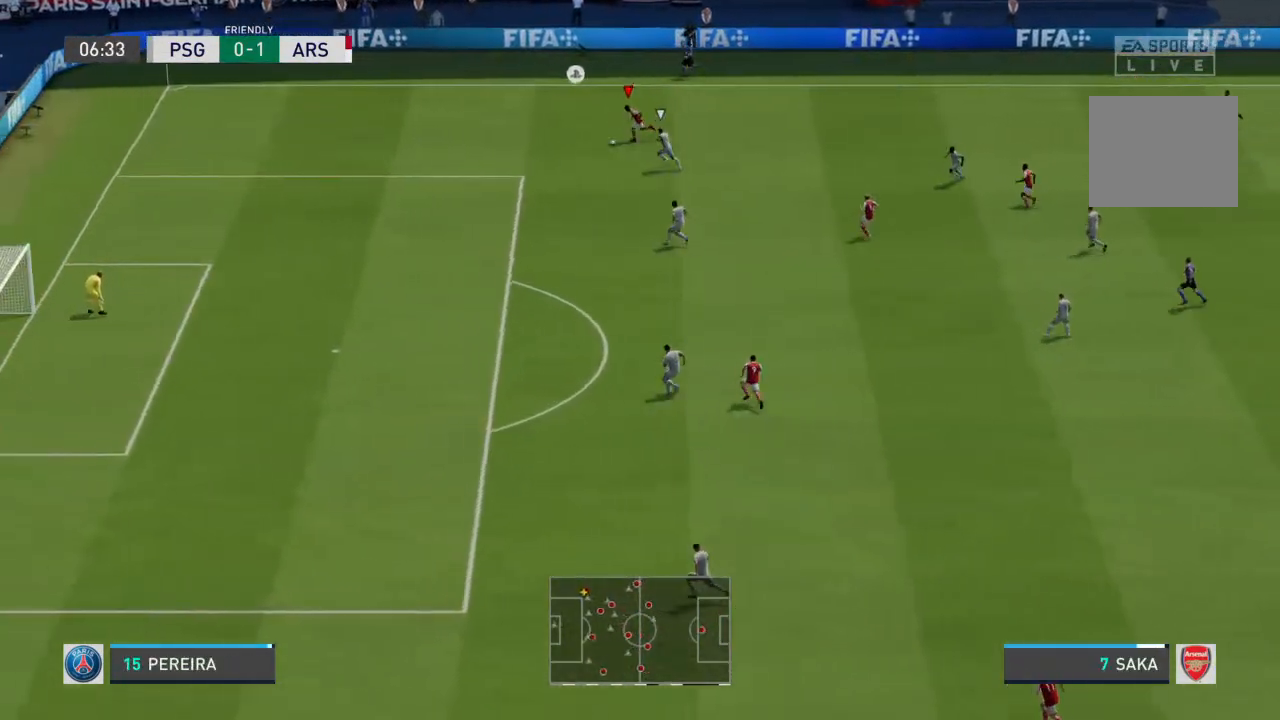
{"buttons": ["R2"], "left_stick": "down-left", "right_stick": "center", "events": []}
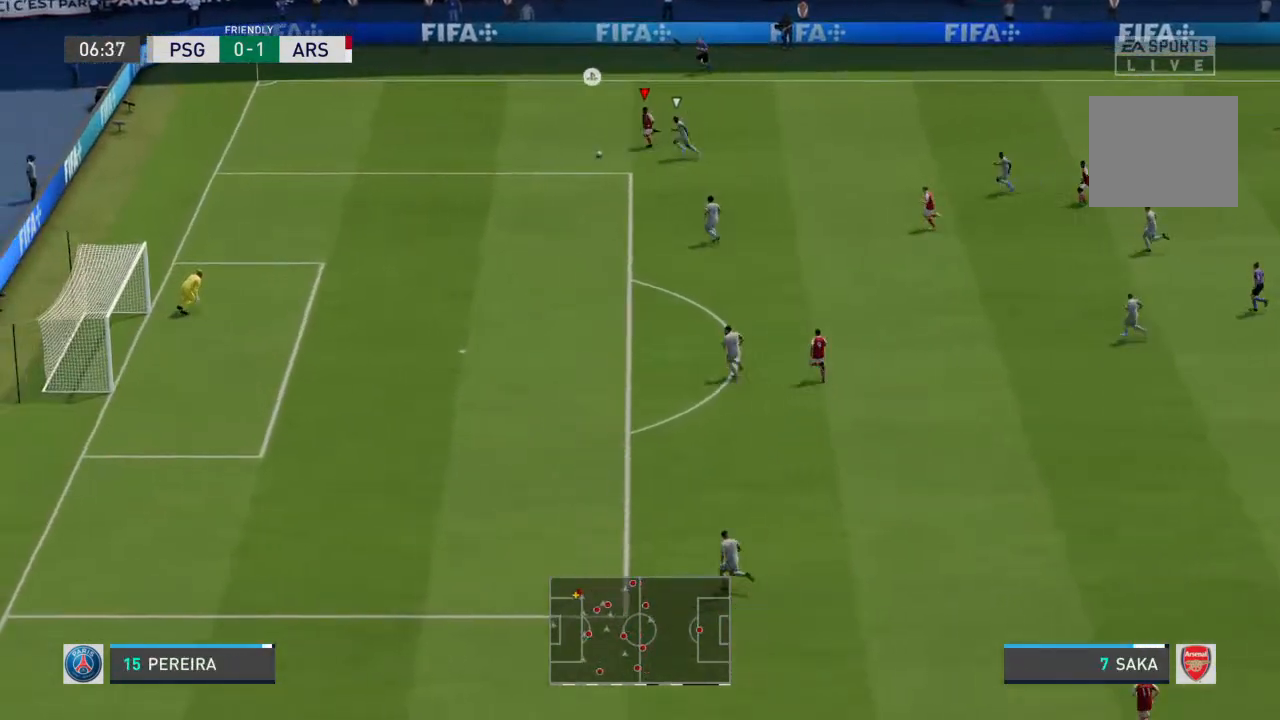
{"buttons": ["R2"], "left_stick": "down", "right_stick": "center", "events": [[400, "left_stick", "down"]]}
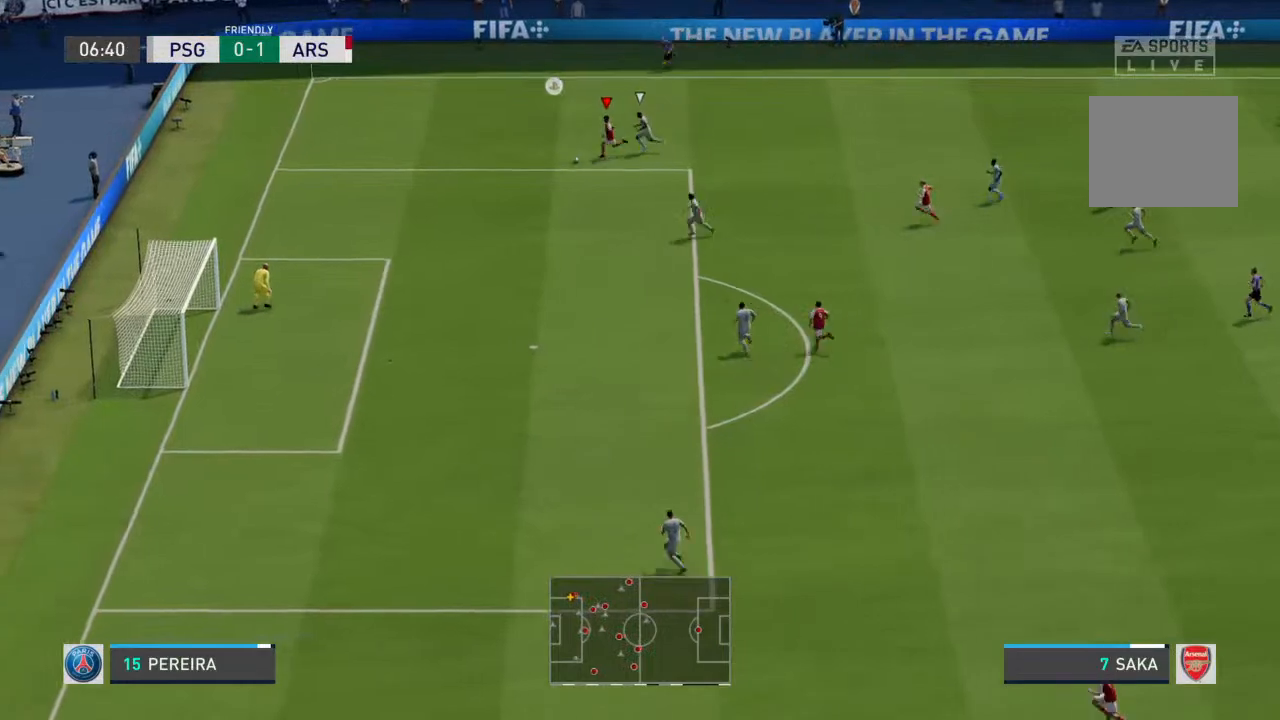
{"buttons": ["R2"], "left_stick": "down", "right_stick": "center", "events": []}
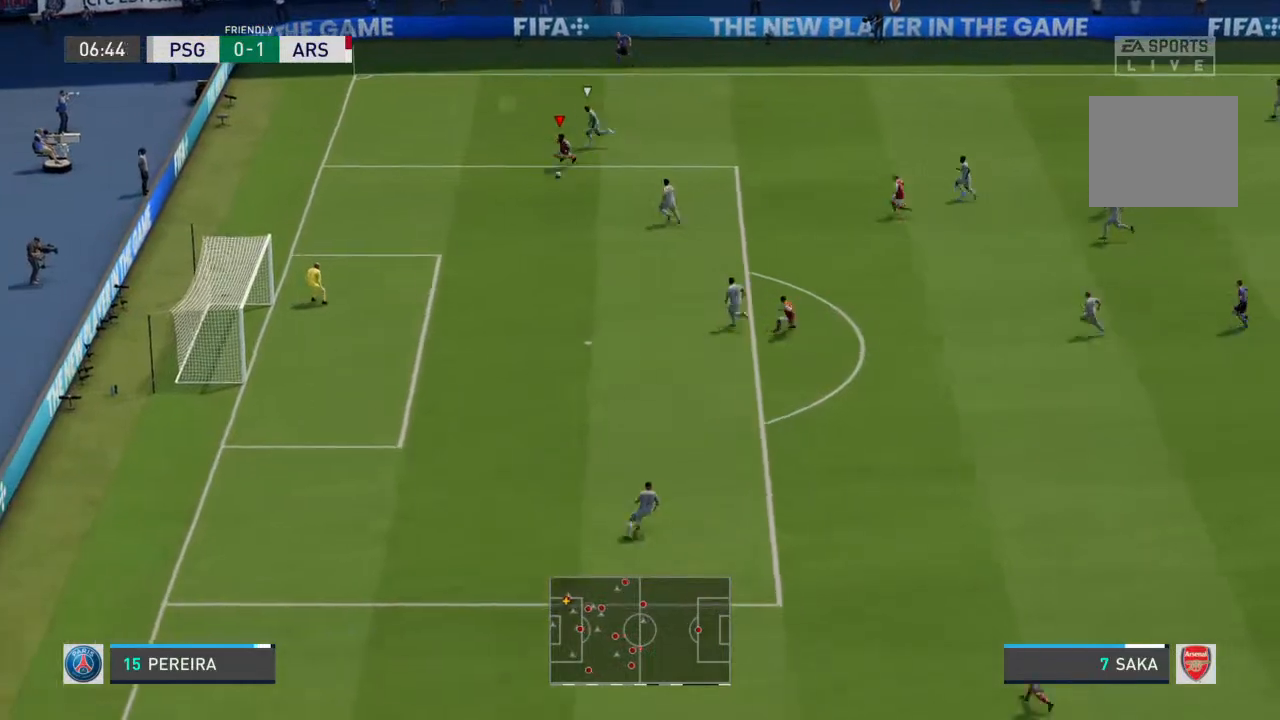
{"buttons": ["R2"], "left_stick": "down", "right_stick": "center", "events": []}
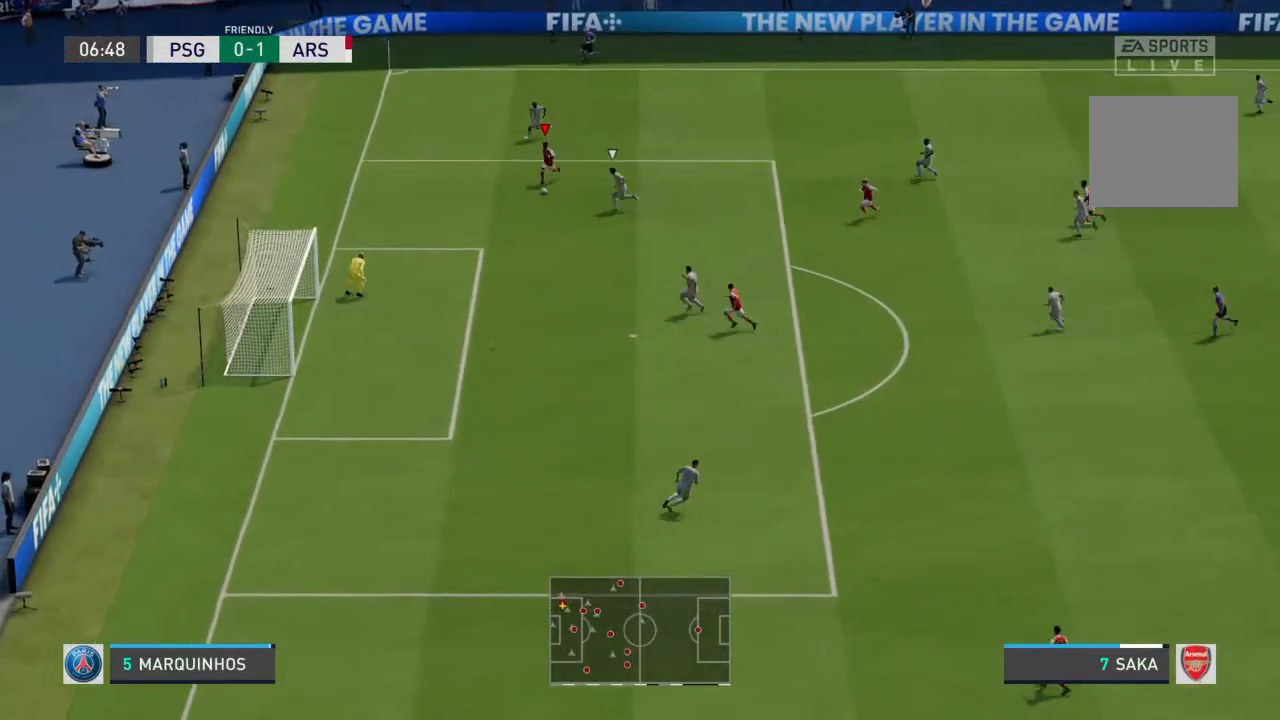
{"buttons": ["R2"], "left_stick": "down", "right_stick": "center", "events": []}
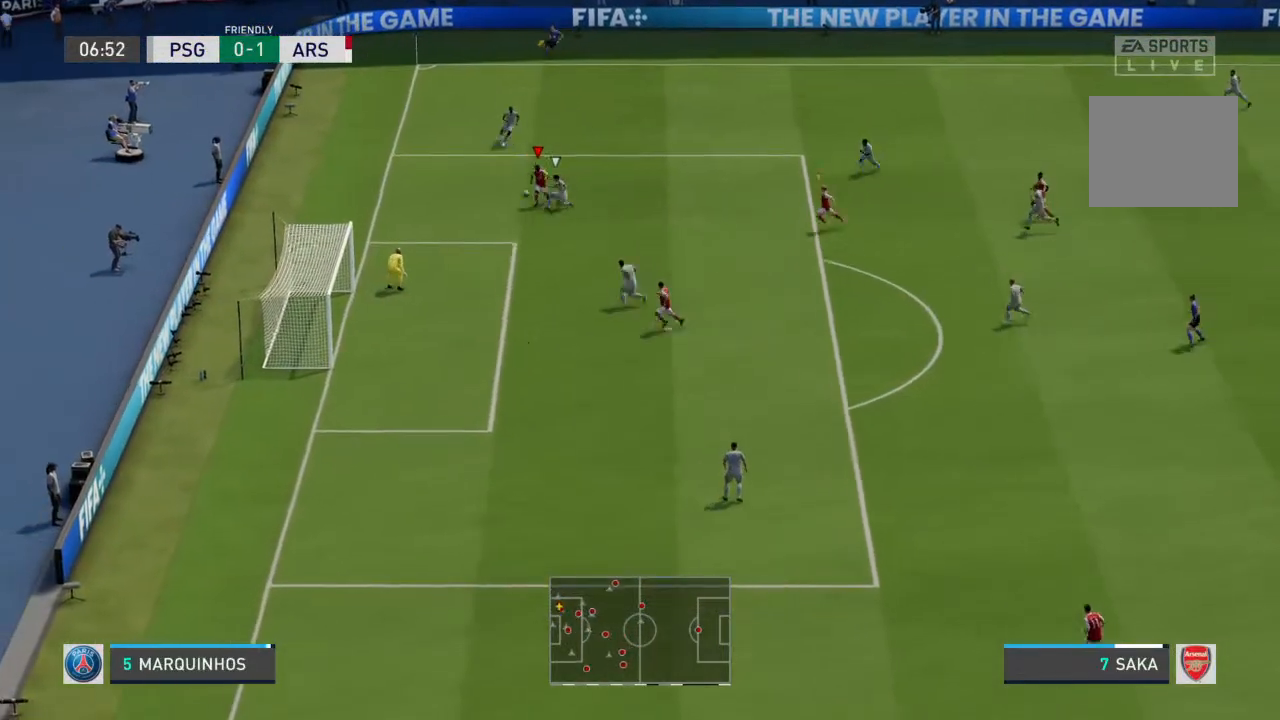
{"buttons": [], "left_stick": "down-left", "right_stick": "center", "events": [[433, "R2", "up"], [500, "left_stick", "down-left"]]}
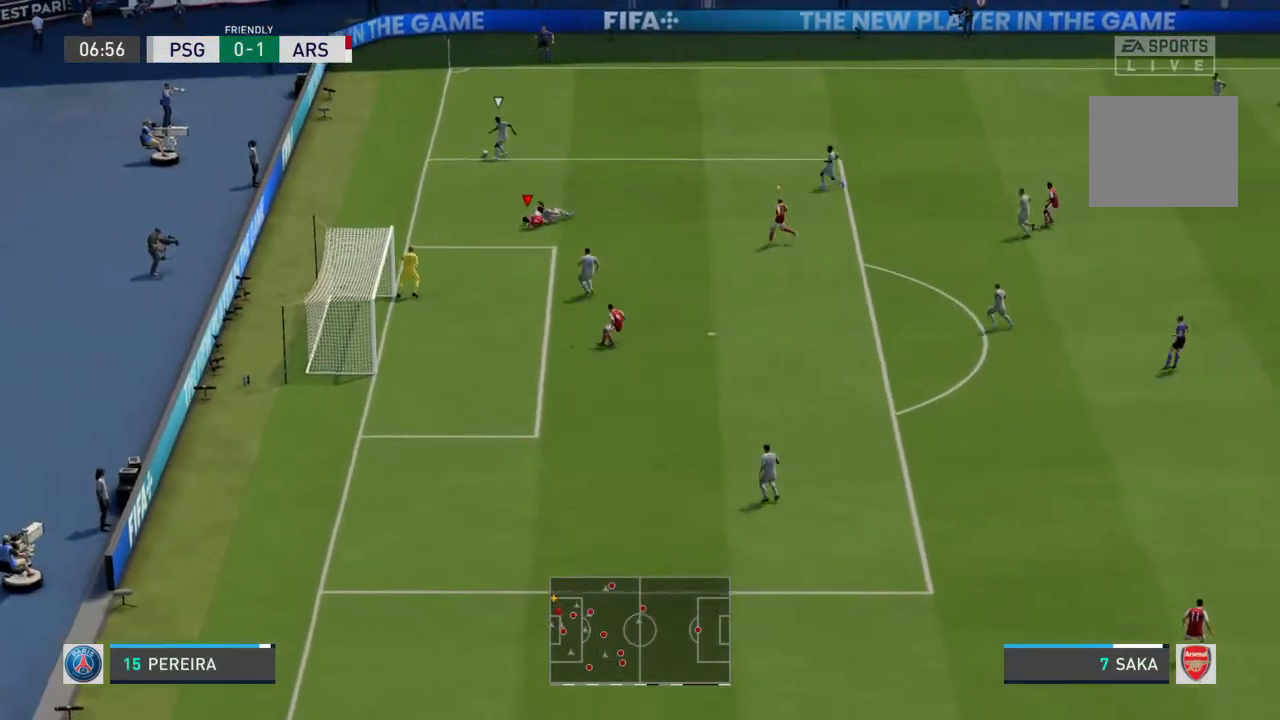
{"buttons": [], "left_stick": "down-left", "right_stick": "center", "events": []}
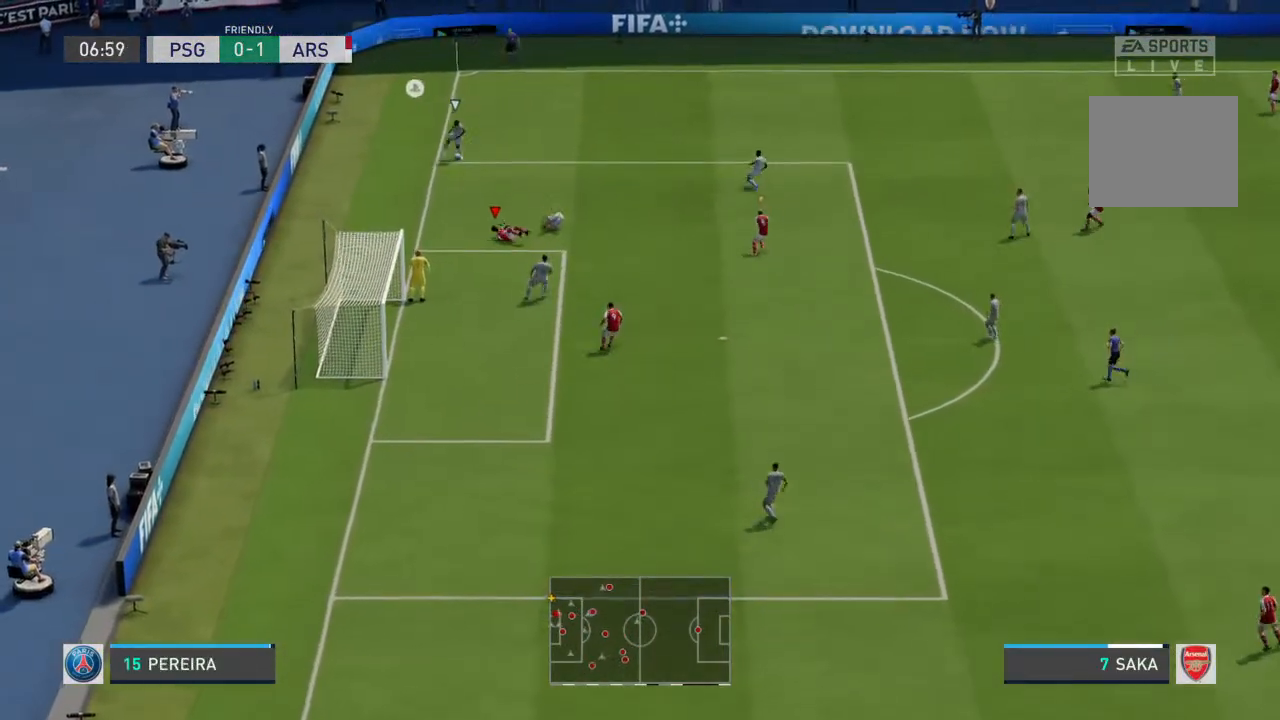
{"buttons": [], "left_stick": "right", "right_stick": "center", "events": [[133, "left_stick", "center"], [467, "left_stick", "right"]]}
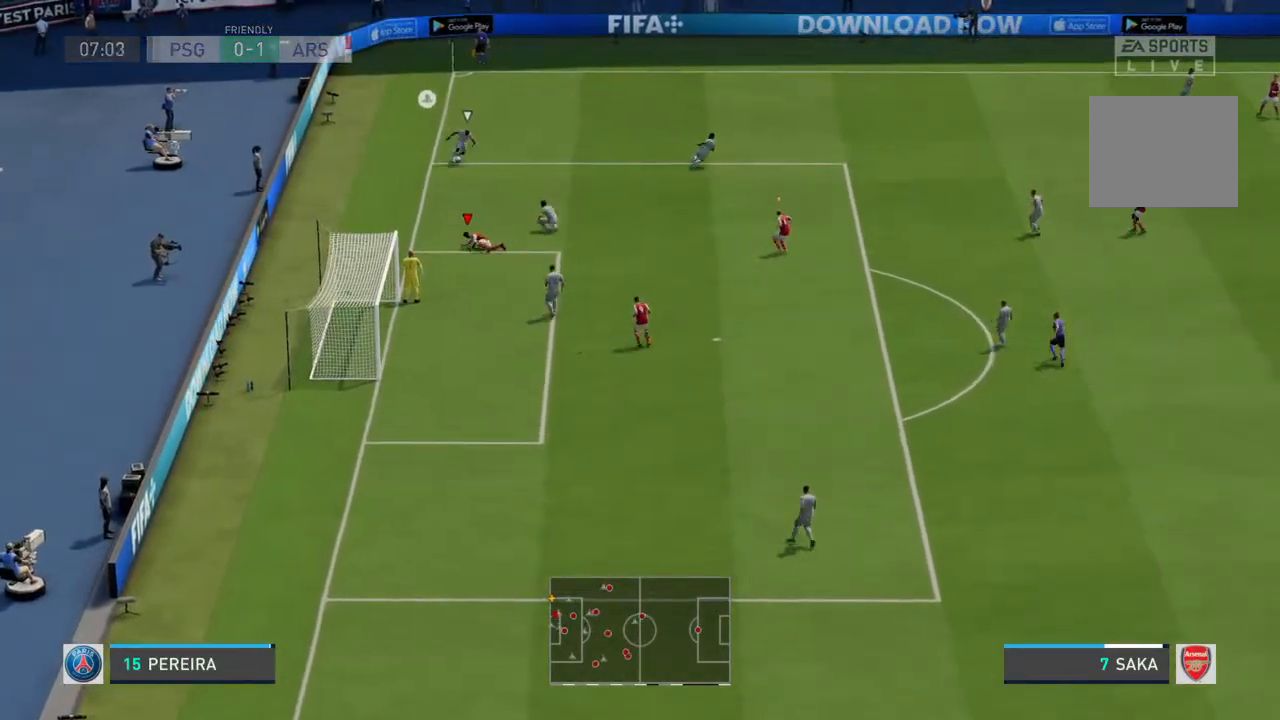
{"buttons": [], "left_stick": "right", "right_stick": "center", "events": []}
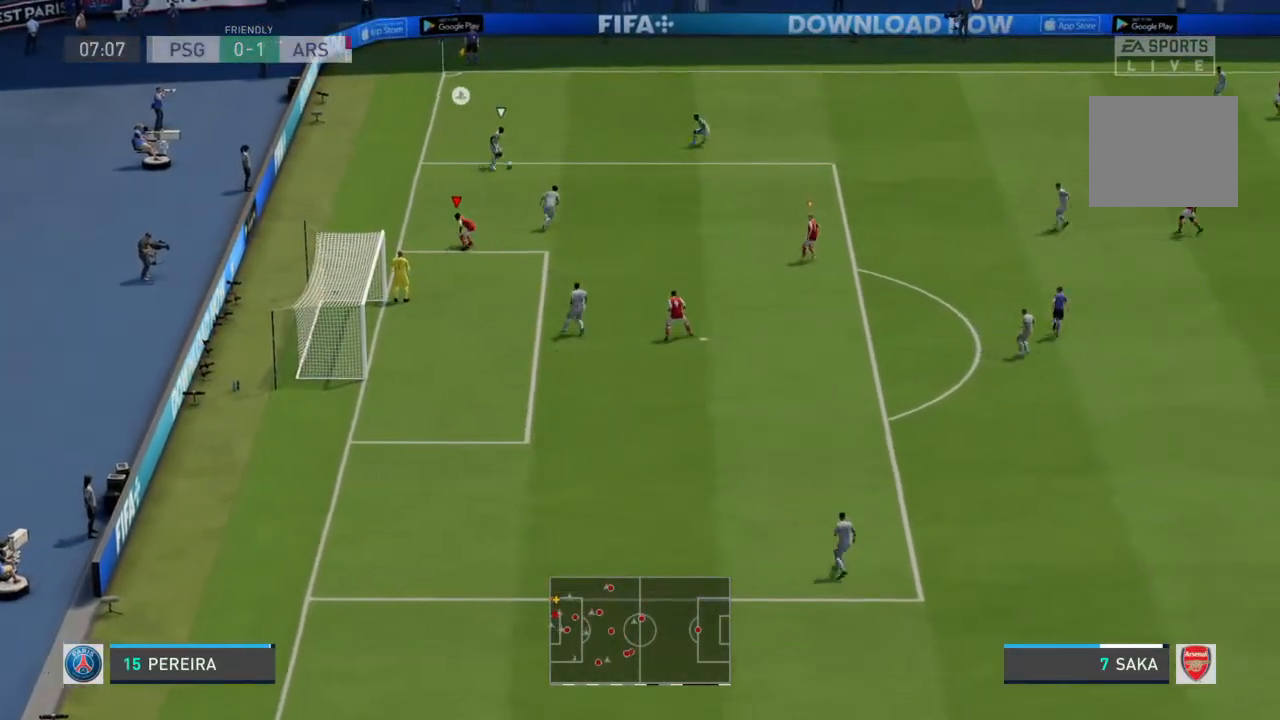
{"buttons": ["R2"], "left_stick": "right", "right_stick": "center", "events": [[200, "R2", "down"]]}